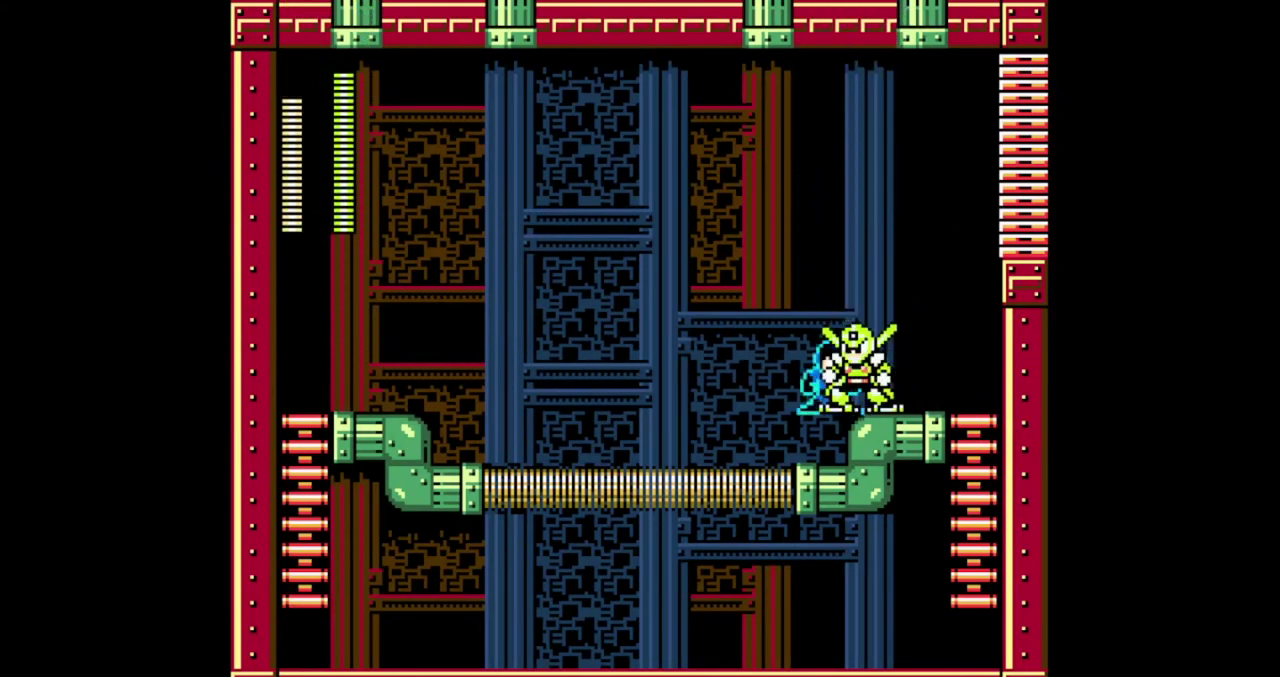
Gameplay with a controller (Nintendo layout); each line is a JSON object with the inputs held at the frame after it. "events" lists button and stick changes between this image and that frame as [ms after this image, input, new state], when the widget could be followed in between. Not read: A DPAD_DOWN DPAD_LEFT DPAD_UP L1 L2 L3 R1 R2 R3 SELECT START.
{"buttons": [], "events": [[33, "B", "up"], [133, "DPAD_RIGHT", "up"]]}
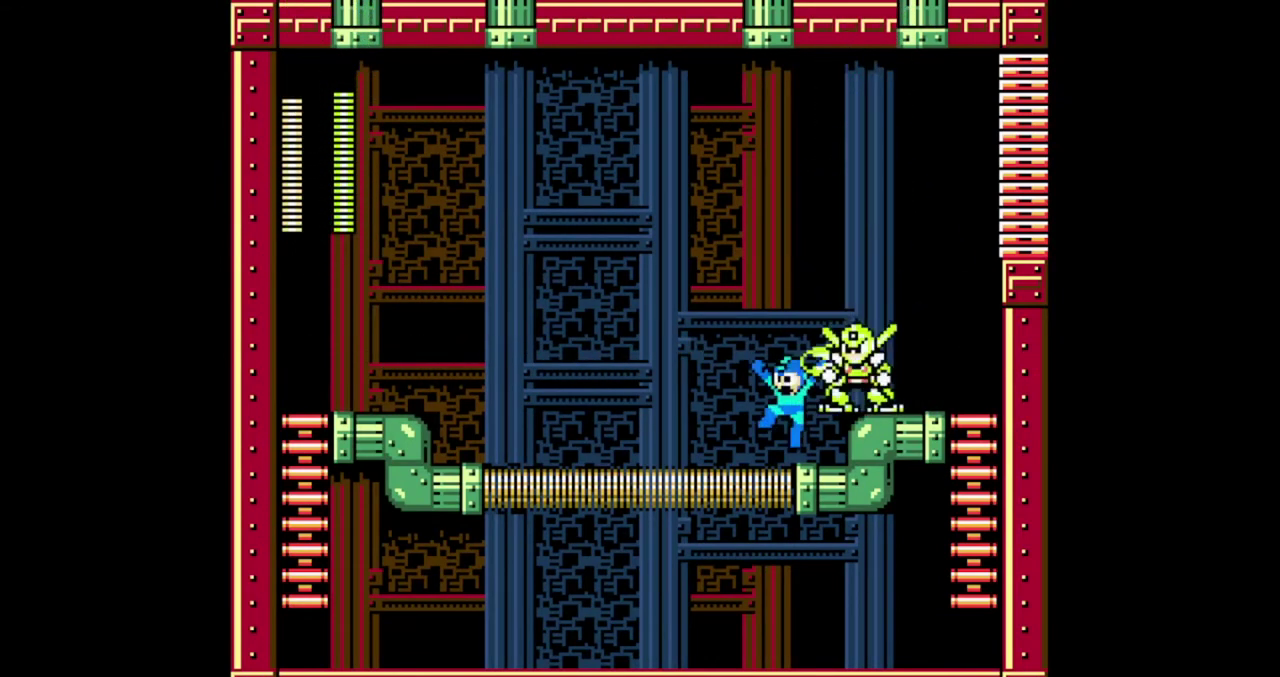
{"buttons": [], "events": []}
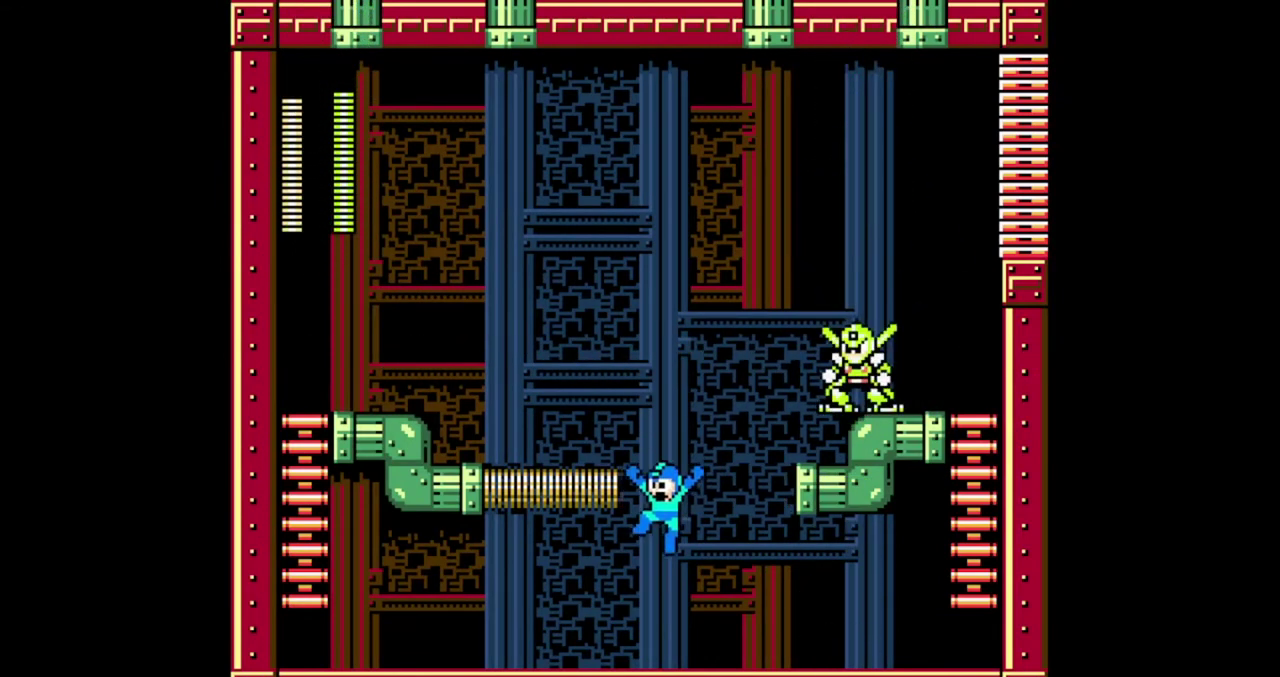
{"buttons": [], "events": []}
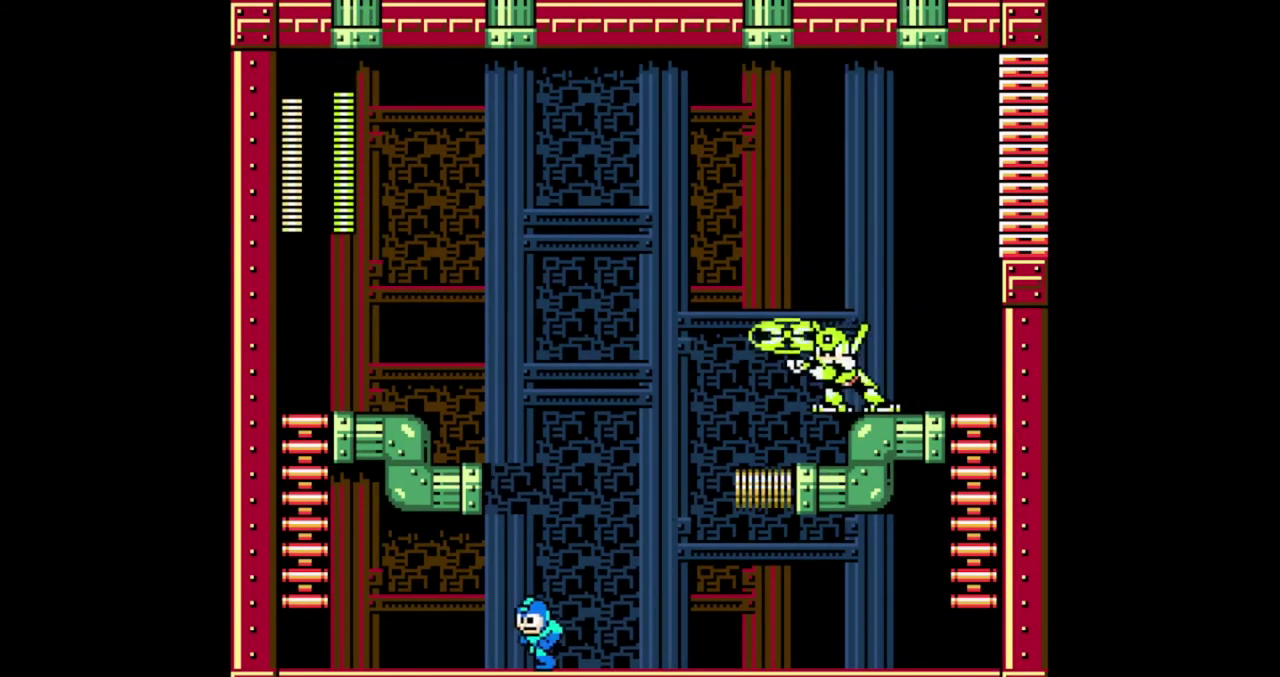
{"buttons": [], "events": []}
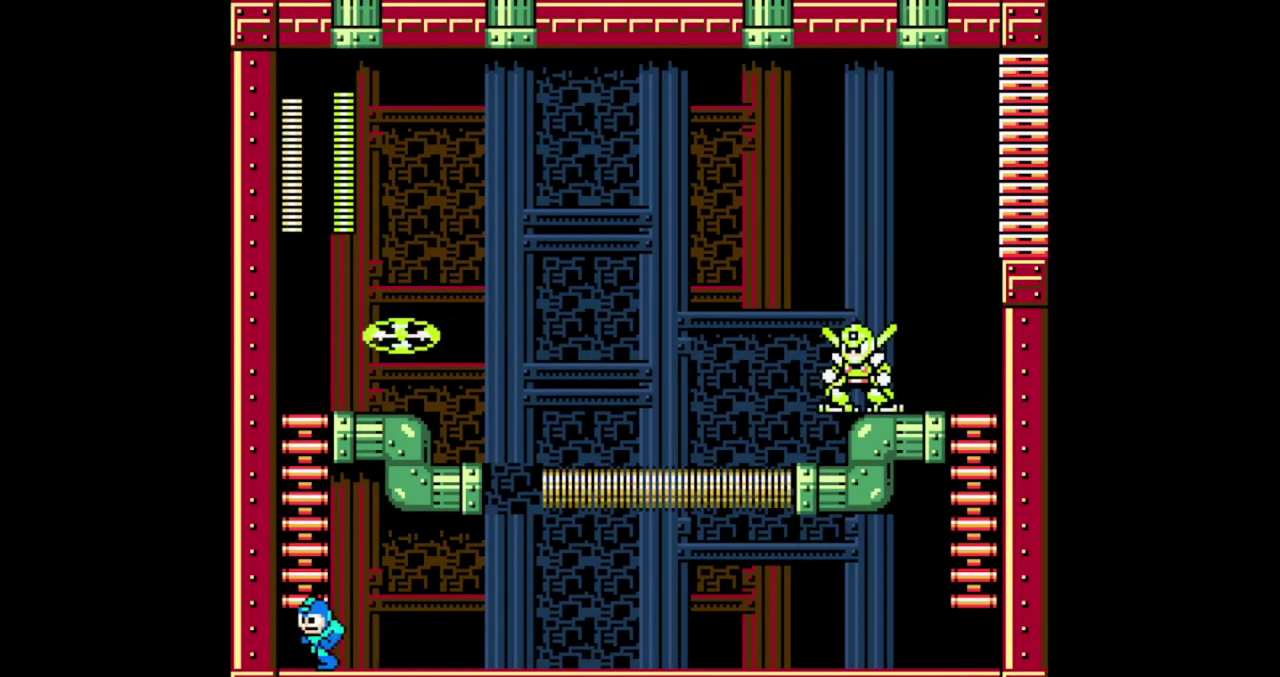
{"buttons": ["DPAD_RIGHT"], "events": [[100, "DPAD_RIGHT", "down"]]}
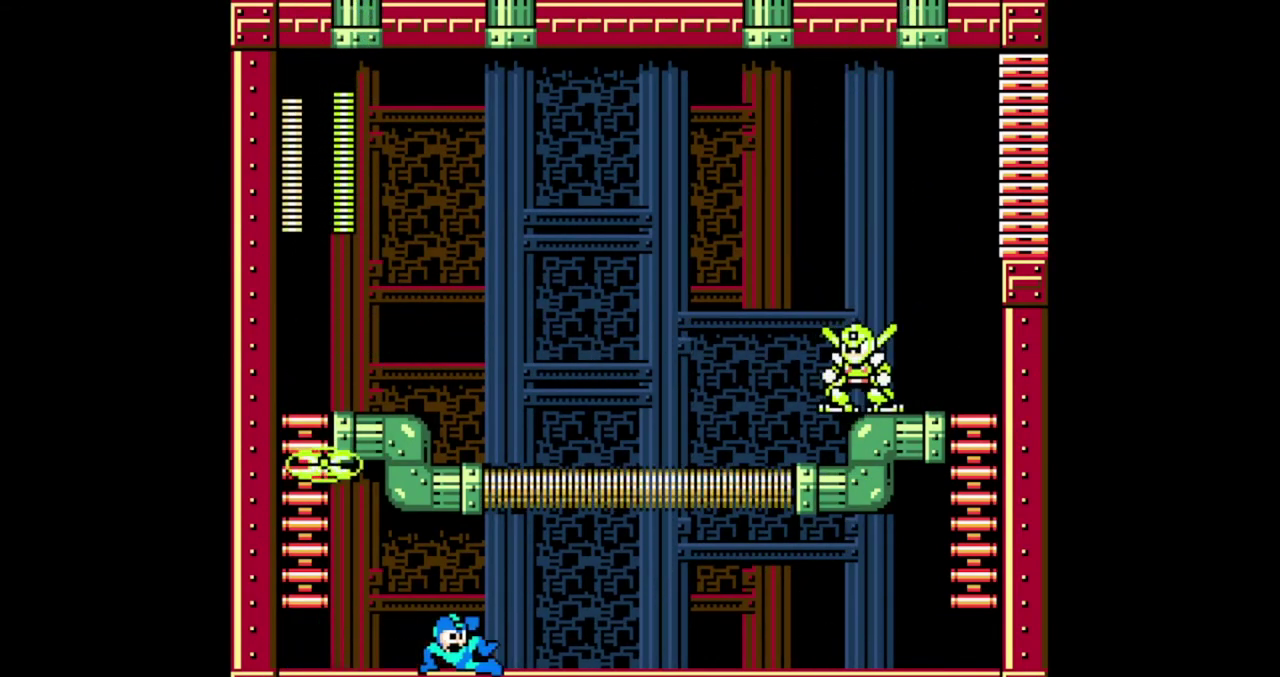
{"buttons": ["B"], "events": [[133, "DPAD_RIGHT", "up"], [233, "B", "down"]]}
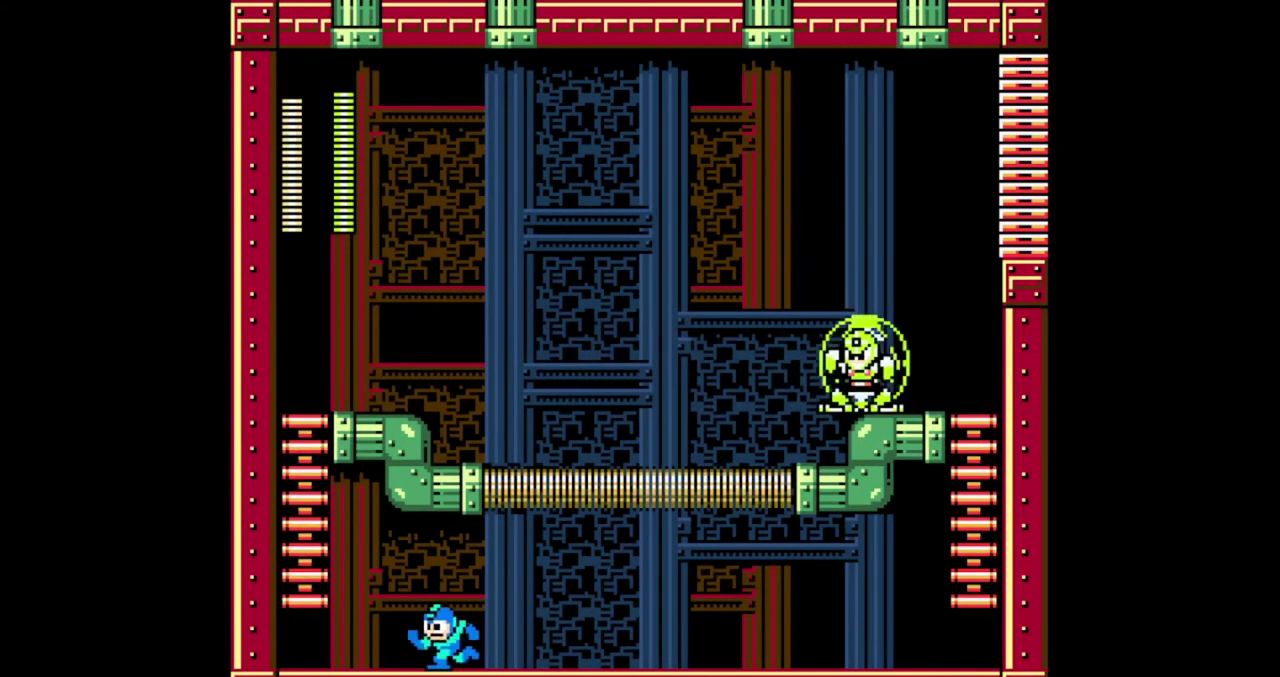
{"buttons": ["B"], "events": []}
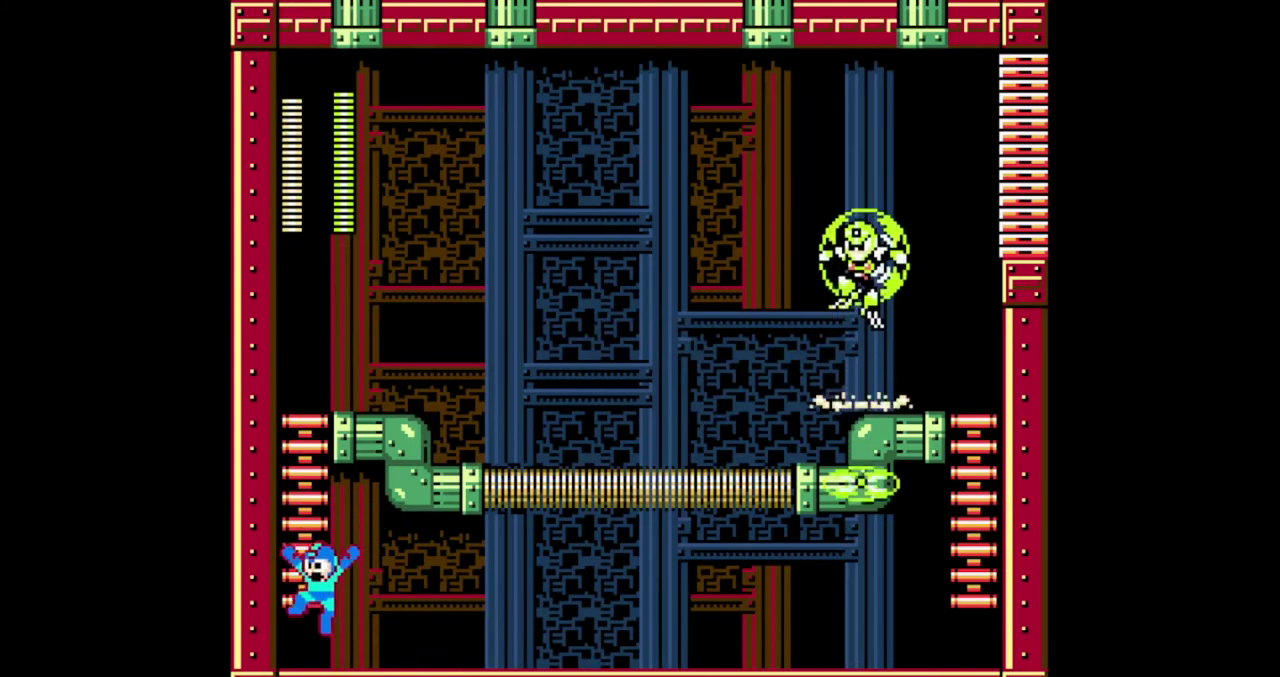
{"buttons": ["B"], "events": []}
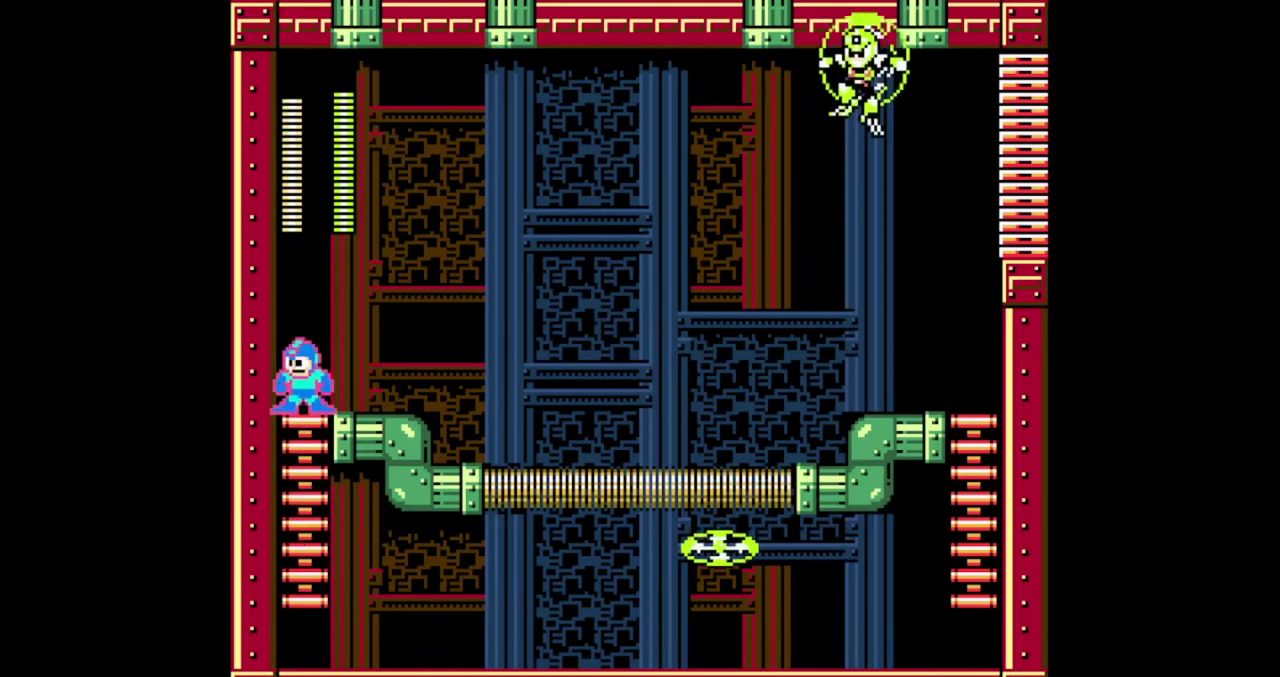
{"buttons": ["B", "DPAD_RIGHT"], "events": [[33, "DPAD_RIGHT", "down"]]}
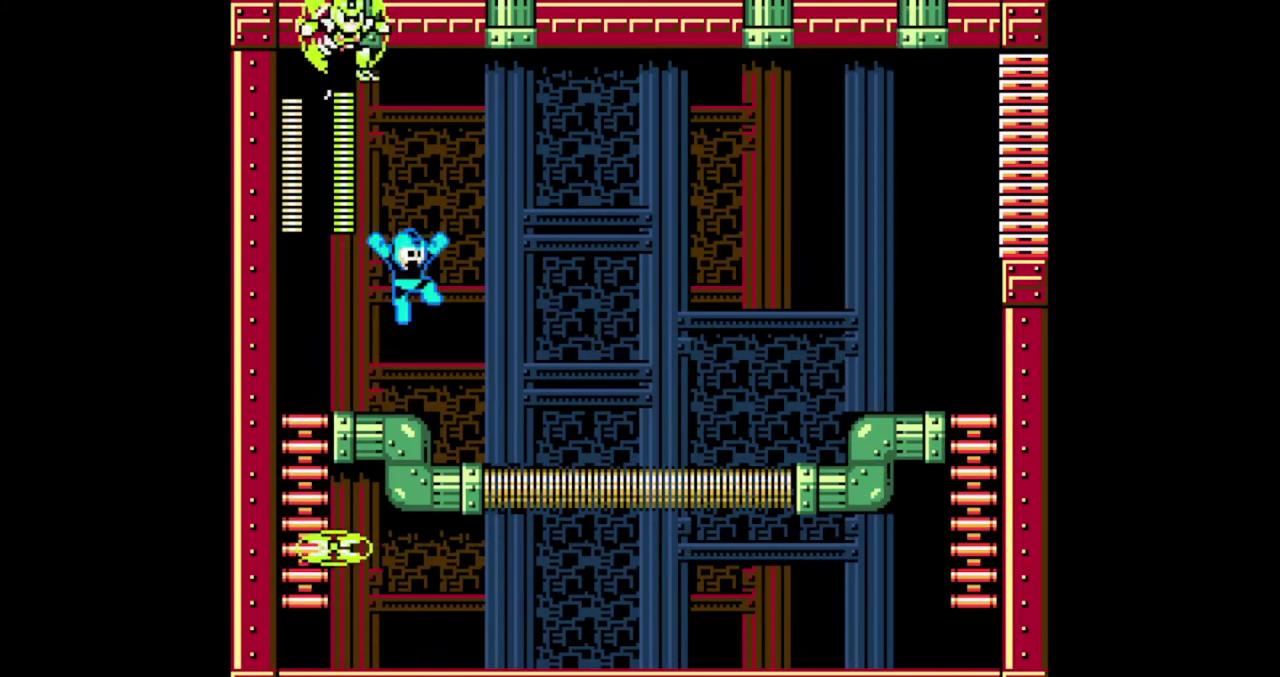
{"buttons": ["B", "DPAD_RIGHT"], "events": []}
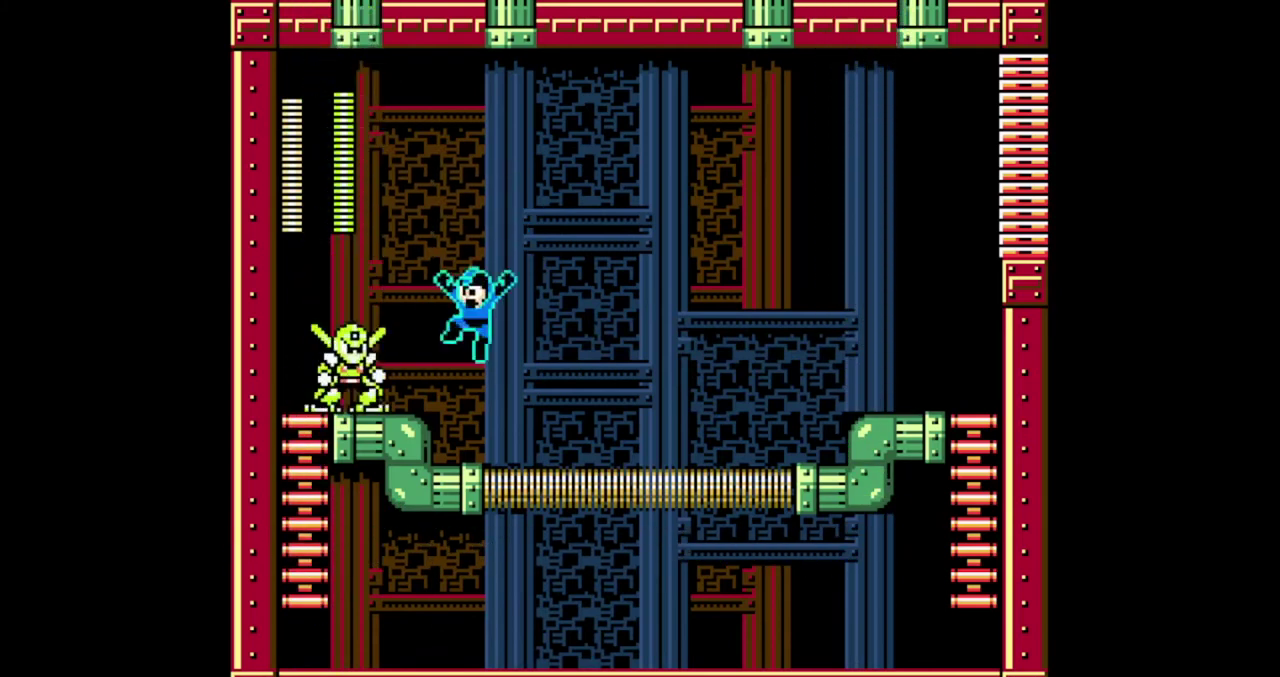
{"buttons": ["B", "DPAD_RIGHT"], "events": [[33, "B", "up"], [67, "DPAD_RIGHT", "up"], [133, "B", "down"], [200, "DPAD_RIGHT", "down"]]}
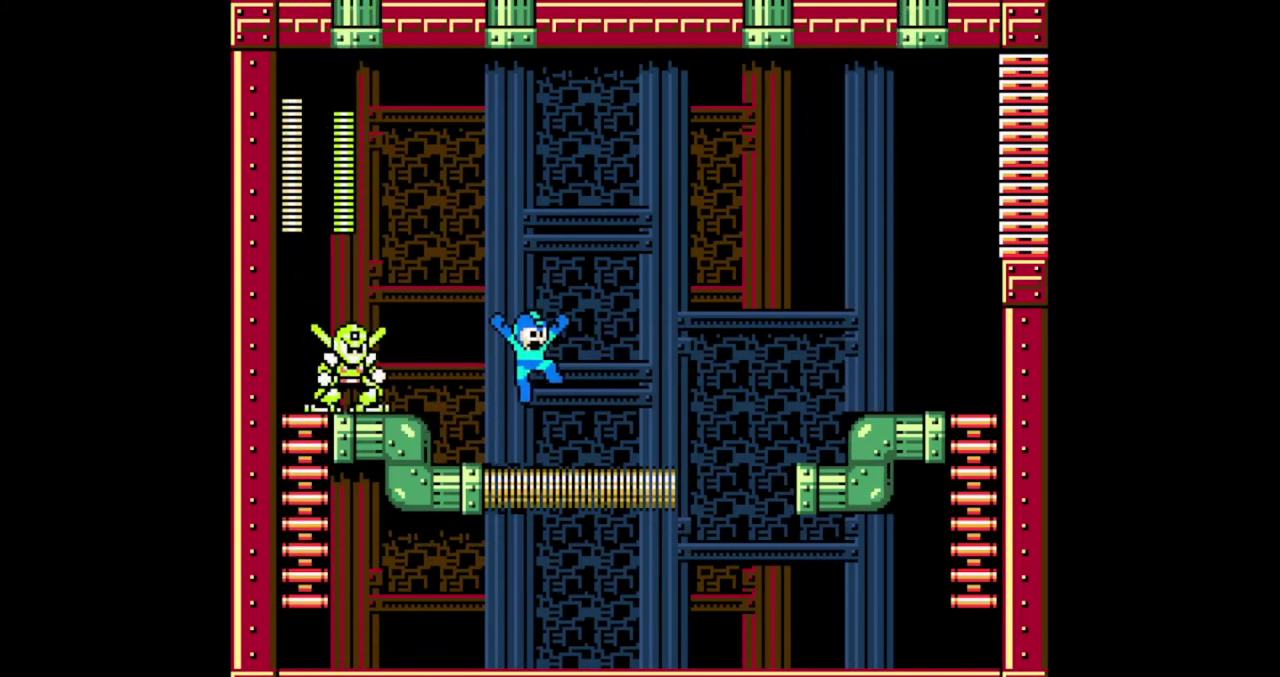
{"buttons": ["B", "DPAD_RIGHT"], "events": []}
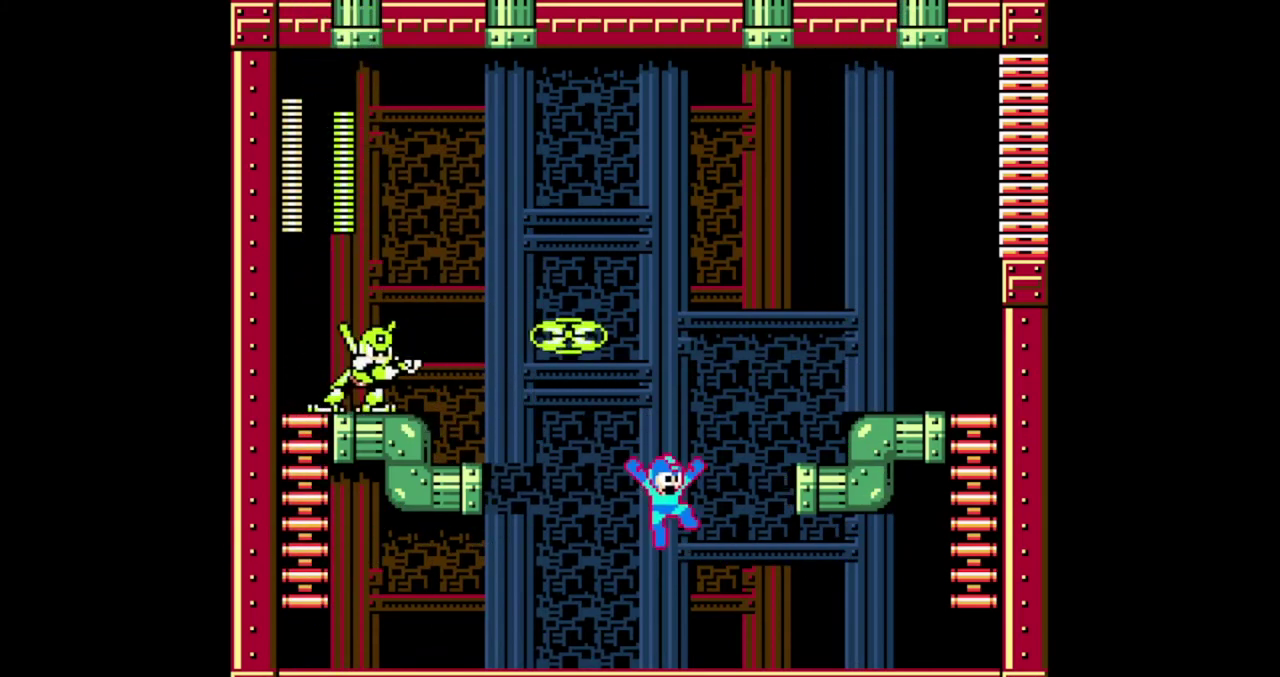
{"buttons": ["B", "DPAD_RIGHT"], "events": []}
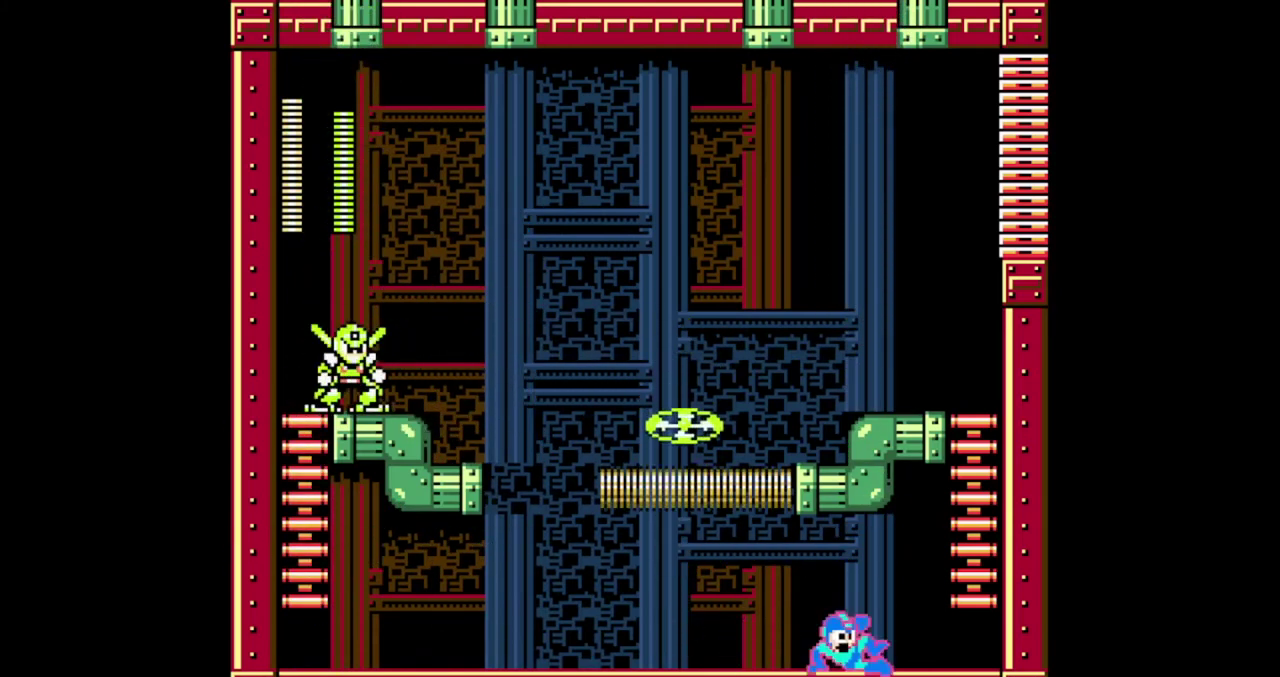
{"buttons": ["B", "DPAD_RIGHT"], "events": []}
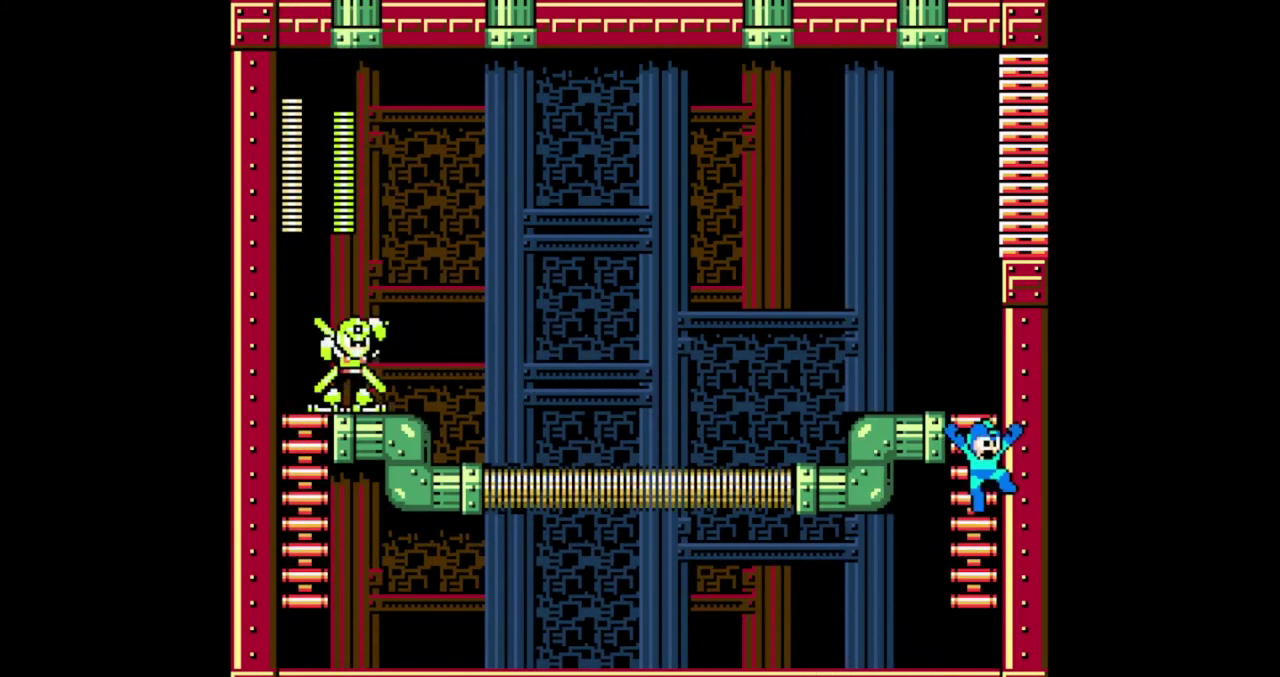
{"buttons": ["B"], "events": [[467, "DPAD_RIGHT", "up"]]}
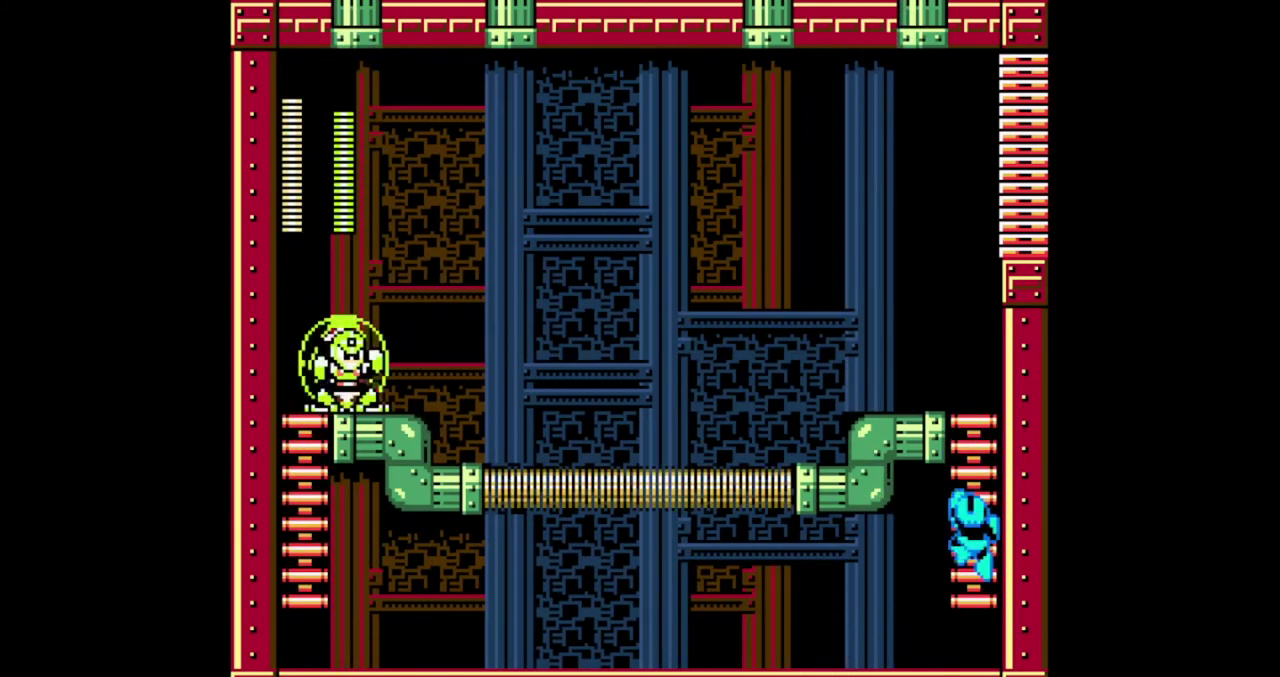
{"buttons": ["B"], "events": []}
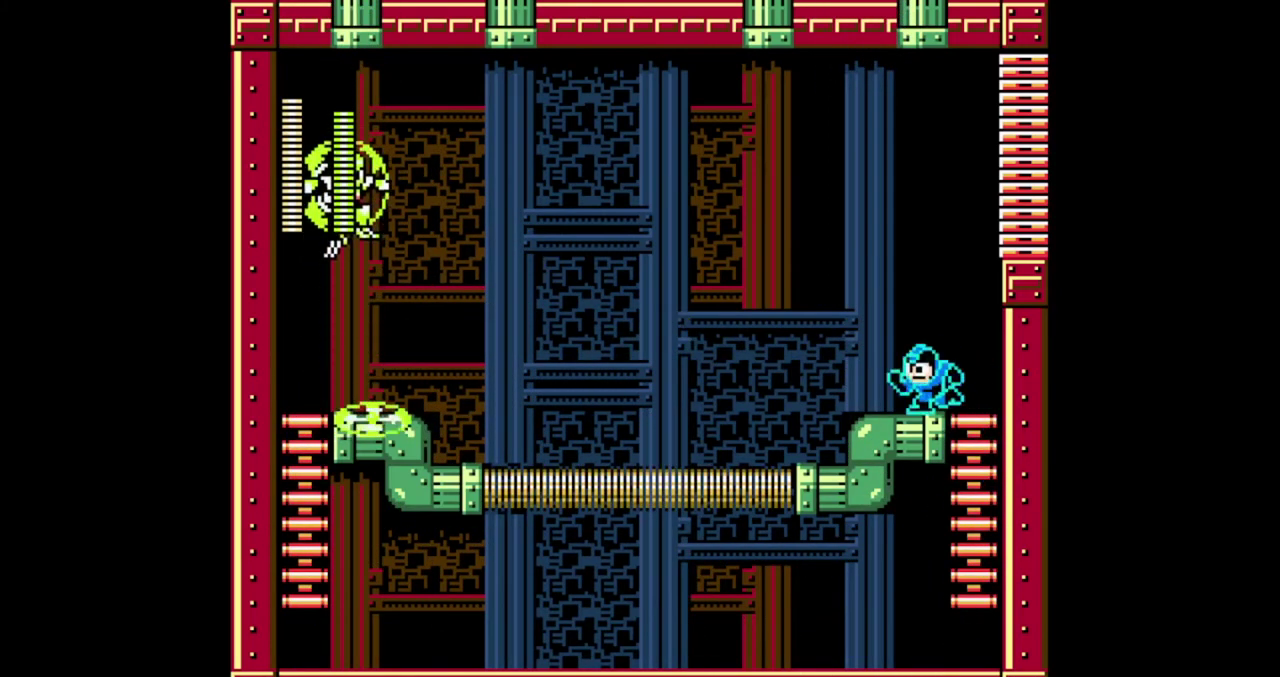
{"buttons": ["B"], "events": []}
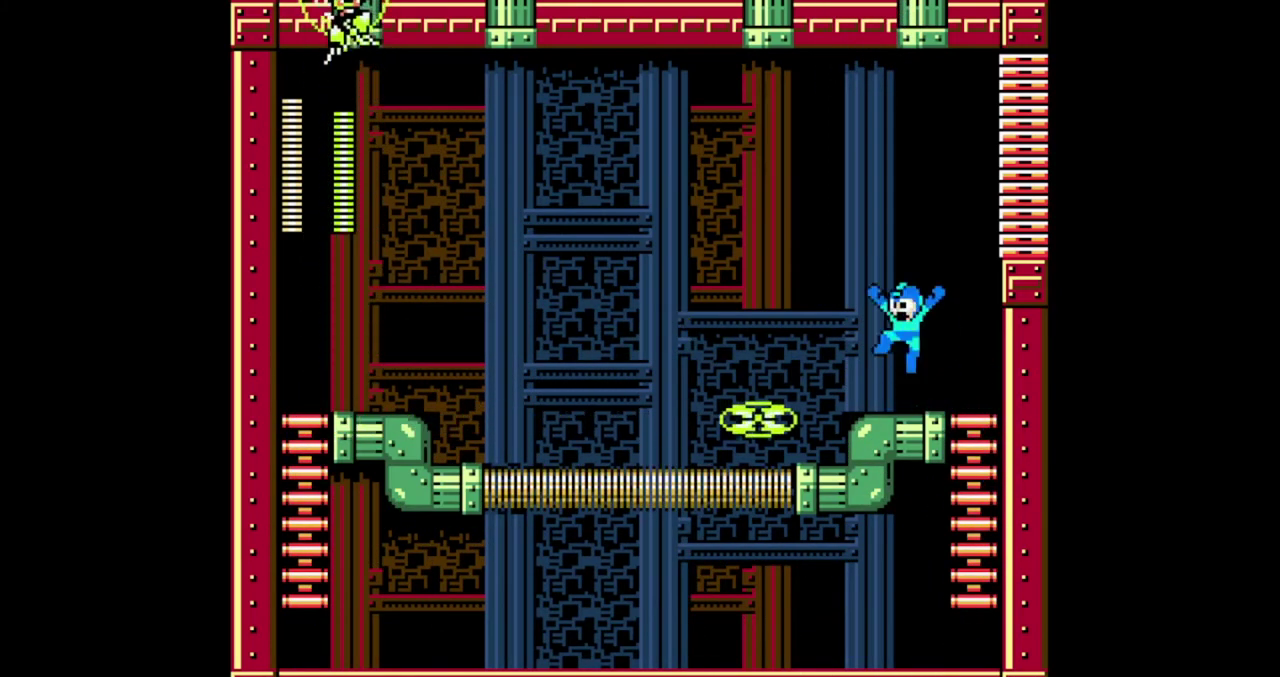
{"buttons": ["B"], "events": []}